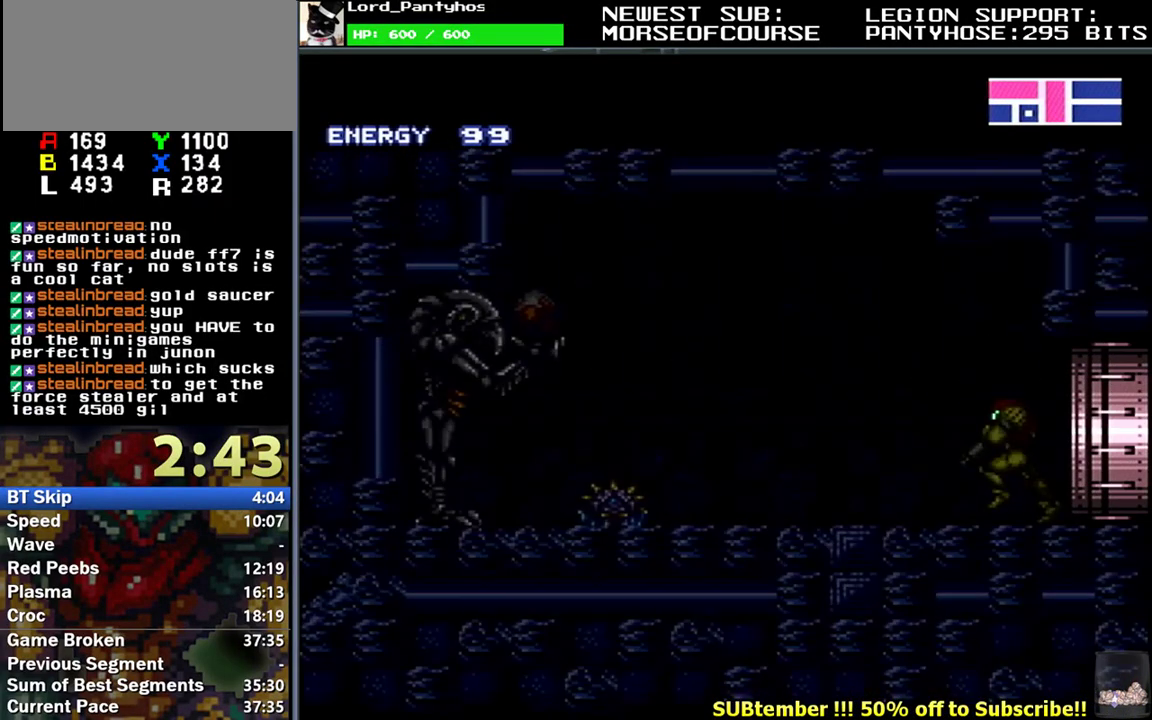
Gameplay with a controller (Nintendo layout); each line is a JSON object with the inputs held at the frame after it. "events" lists button and stick changes between this image and that frame as [ms after this image, input, new state], when the widget could be followed in between. Not read: L3 R3.
{"buttons": ["Y", "L1", "DPAD_LEFT"], "events": [[450, "Y", "down"], [500, "DPAD_DOWN", "up"]]}
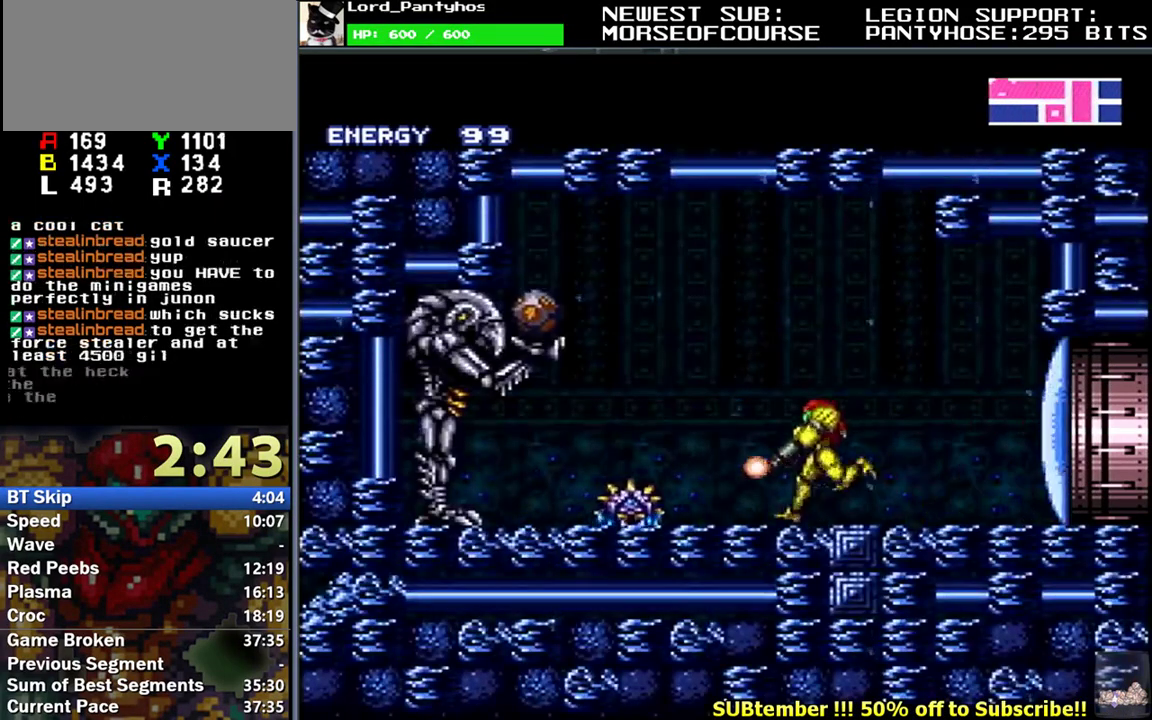
{"buttons": ["B", "L1", "DPAD_LEFT"], "events": [[33, "Y", "up"], [83, "B", "down"], [250, "Y", "down"], [283, "B", "up"], [317, "Y", "up"], [450, "B", "down"]]}
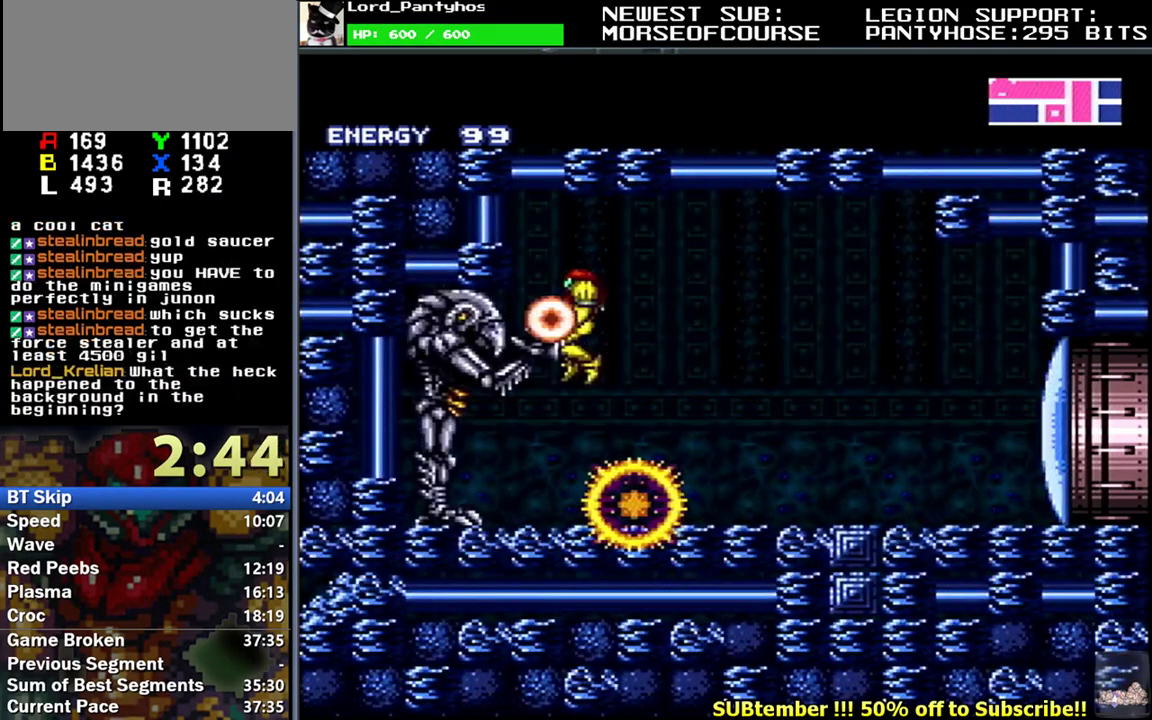
{"buttons": ["B", "L1"], "events": [[50, "B", "up"], [133, "B", "down"], [200, "B", "up"], [283, "DPAD_LEFT", "up"], [300, "B", "down"], [367, "B", "up"], [450, "B", "down"]]}
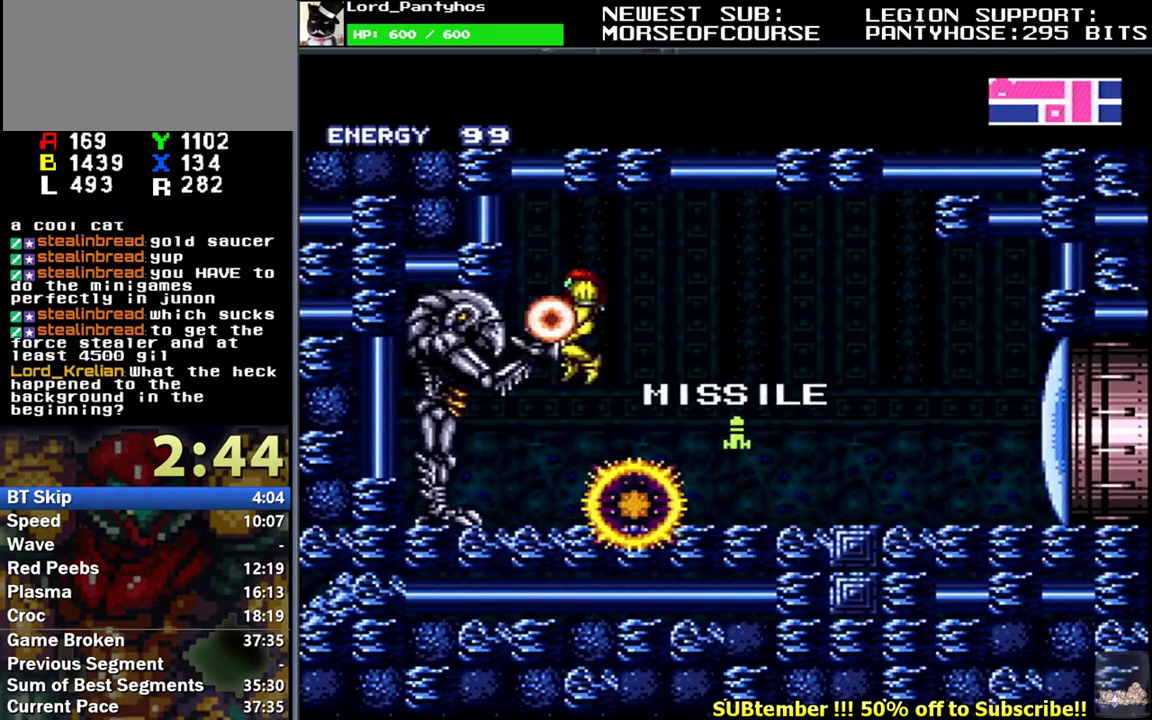
{"buttons": ["L1"], "events": [[17, "B", "up"], [117, "B", "down"], [167, "B", "up"], [267, "B", "down"], [317, "B", "up"]]}
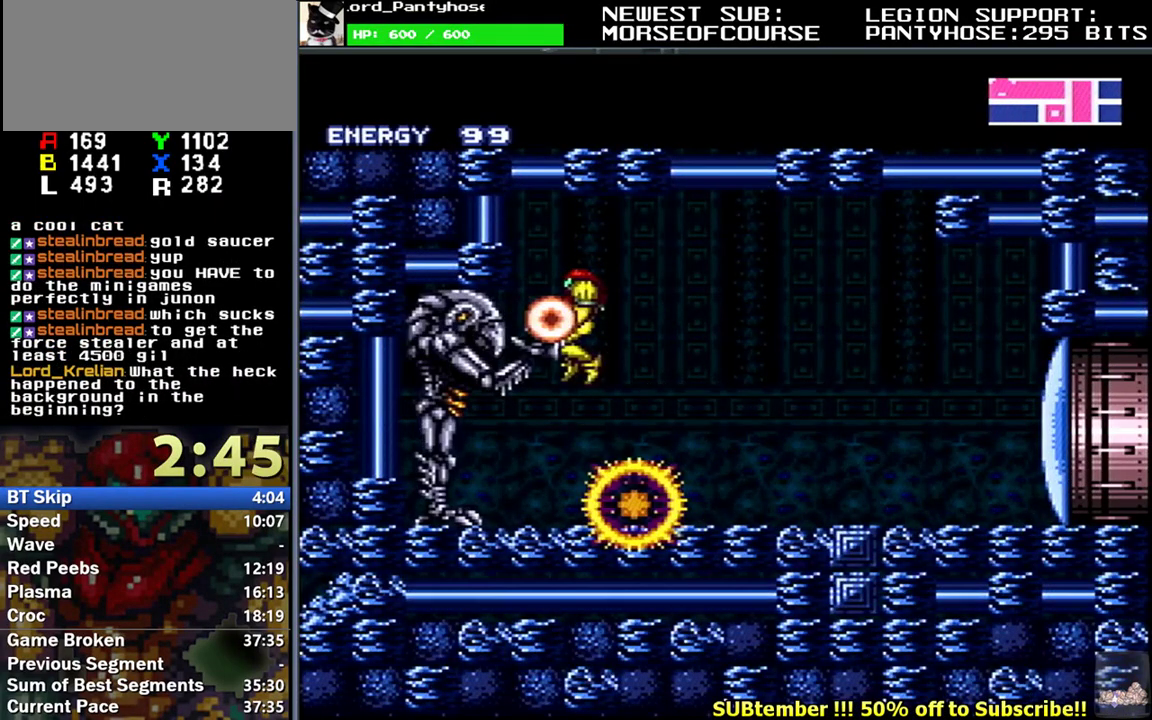
{"buttons": ["L1", "DPAD_RIGHT"], "events": [[100, "DPAD_RIGHT", "down"], [233, "DPAD_RIGHT", "up"], [367, "Y", "down"], [417, "DPAD_RIGHT", "down"], [433, "Y", "up"]]}
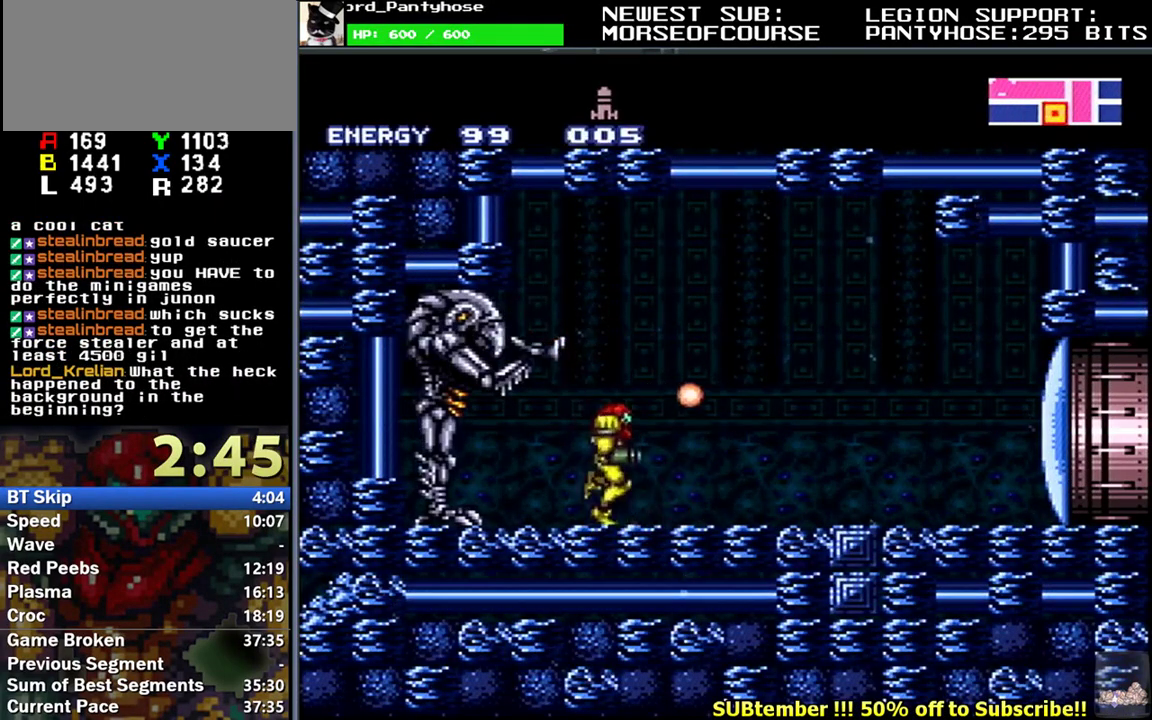
{"buttons": ["B", "L1"], "events": [[250, "B", "down"], [283, "DPAD_RIGHT", "up"], [350, "B", "up"], [350, "DPAD_DOWN", "down"], [400, "B", "down"], [467, "DPAD_DOWN", "up"]]}
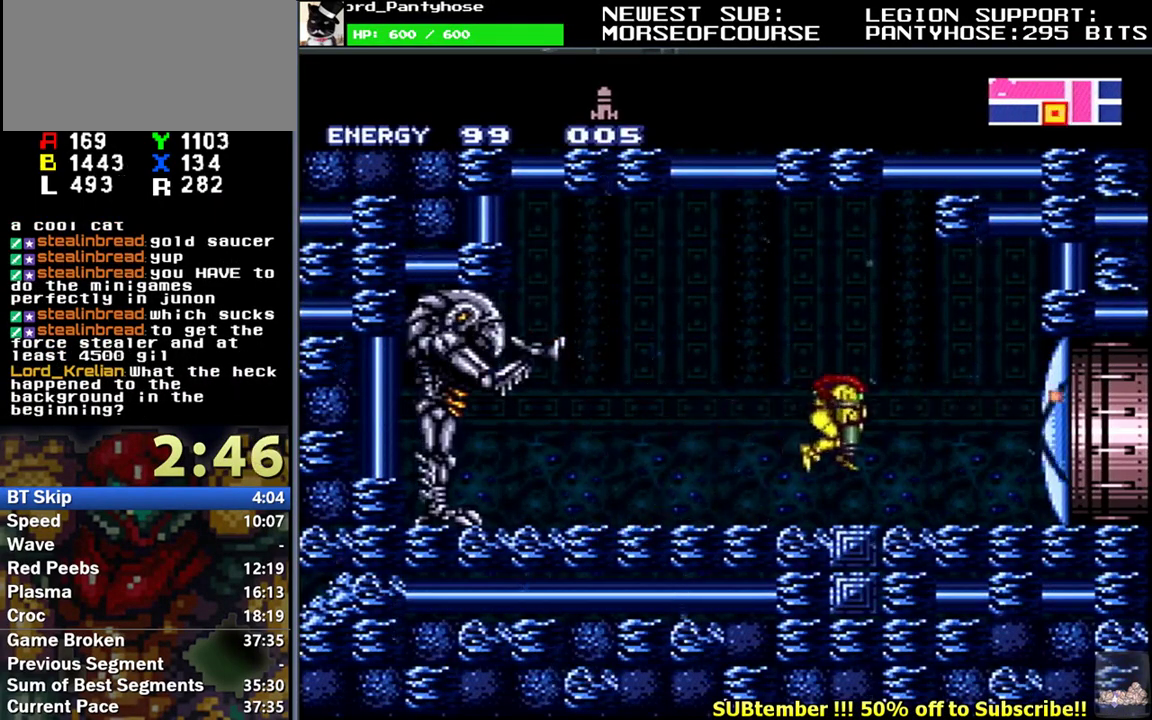
{"buttons": ["B", "L1", "DPAD_RIGHT"], "events": [[117, "DPAD_DOWN", "down"], [150, "DPAD_RIGHT", "down"], [317, "DPAD_DOWN", "up"]]}
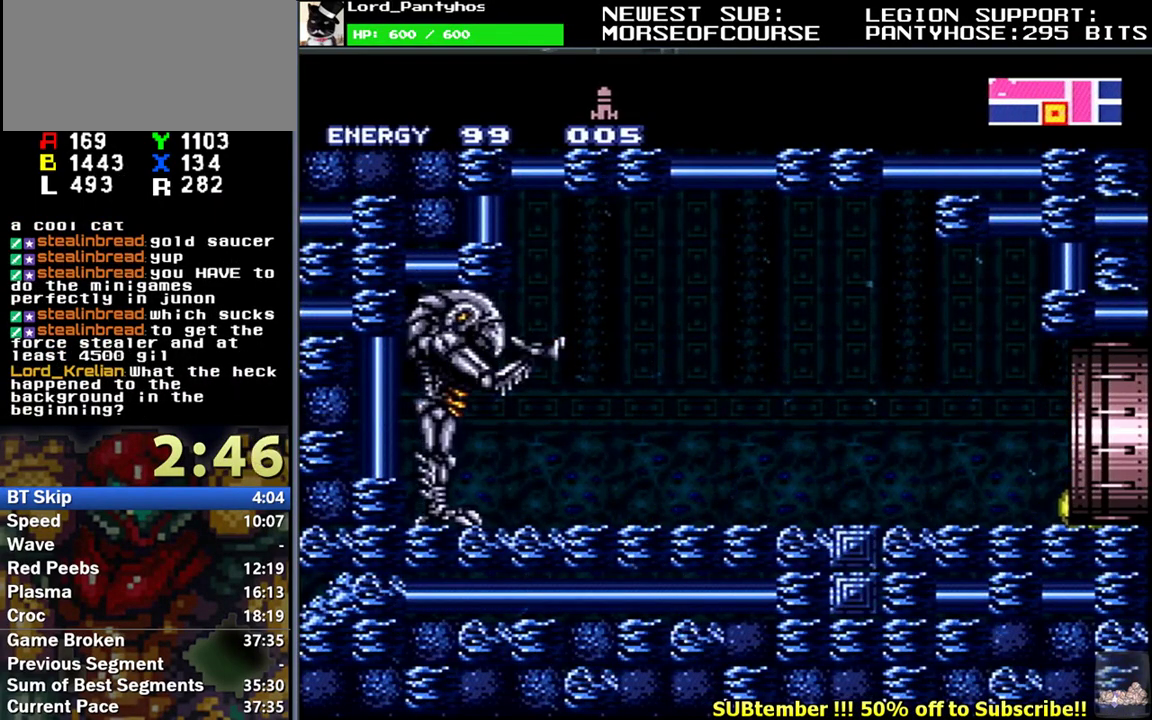
{"buttons": [], "events": [[117, "B", "up"], [400, "DPAD_RIGHT", "up"], [467, "L1", "up"]]}
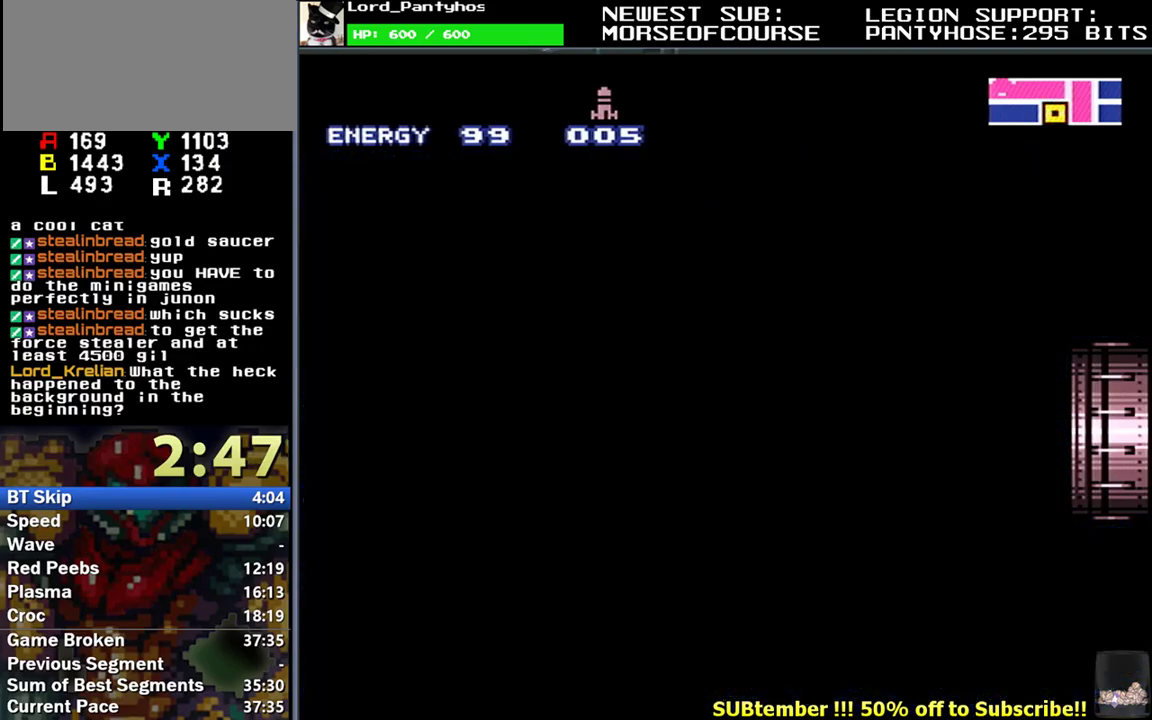
{"buttons": ["L1", "DPAD_RIGHT"], "events": [[367, "L1", "down"], [383, "DPAD_RIGHT", "down"]]}
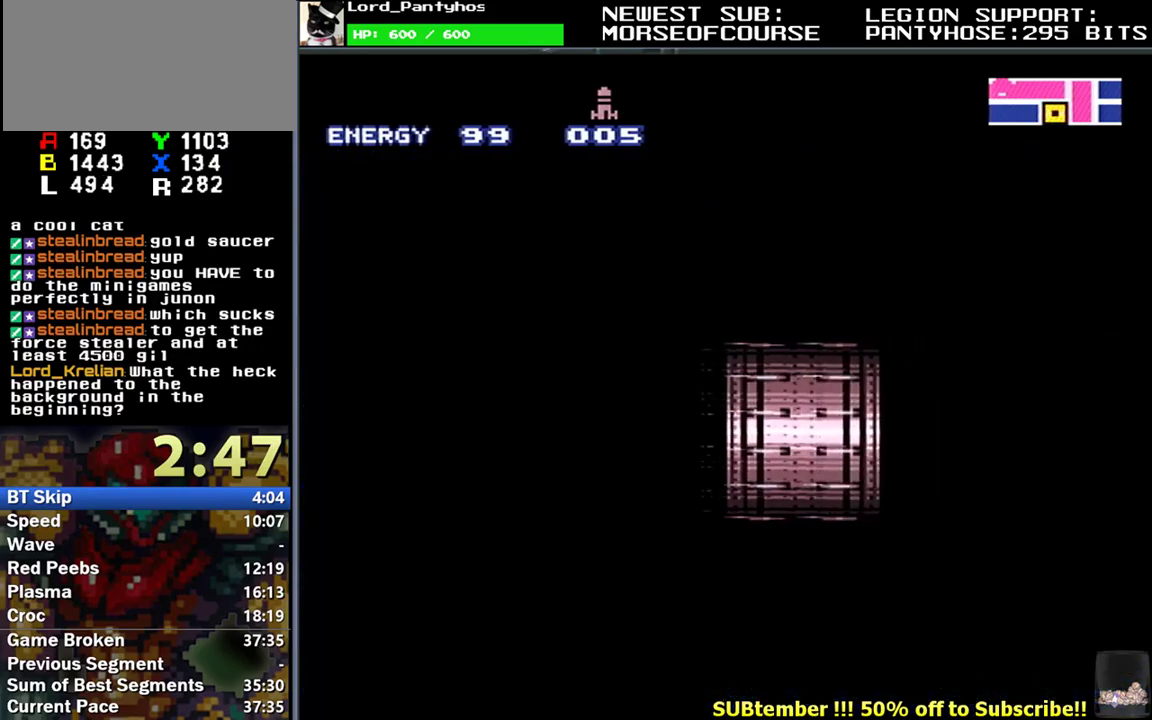
{"buttons": ["L1", "DPAD_RIGHT"], "events": []}
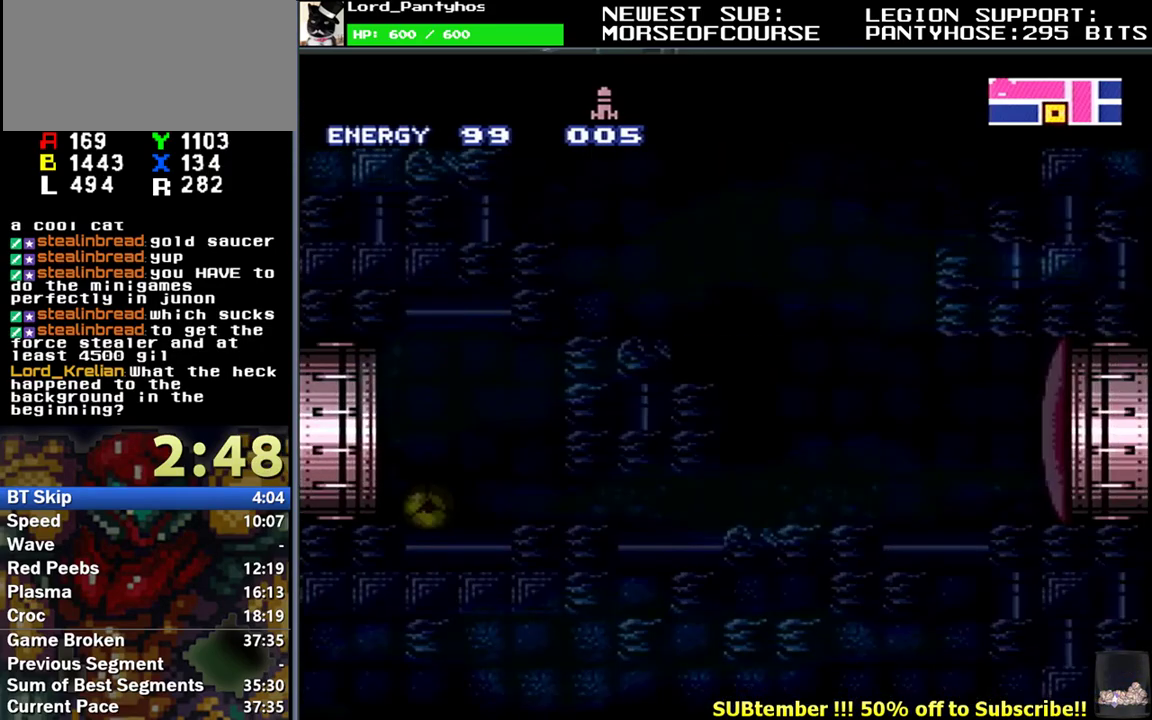
{"buttons": ["L1", "DPAD_RIGHT"], "events": []}
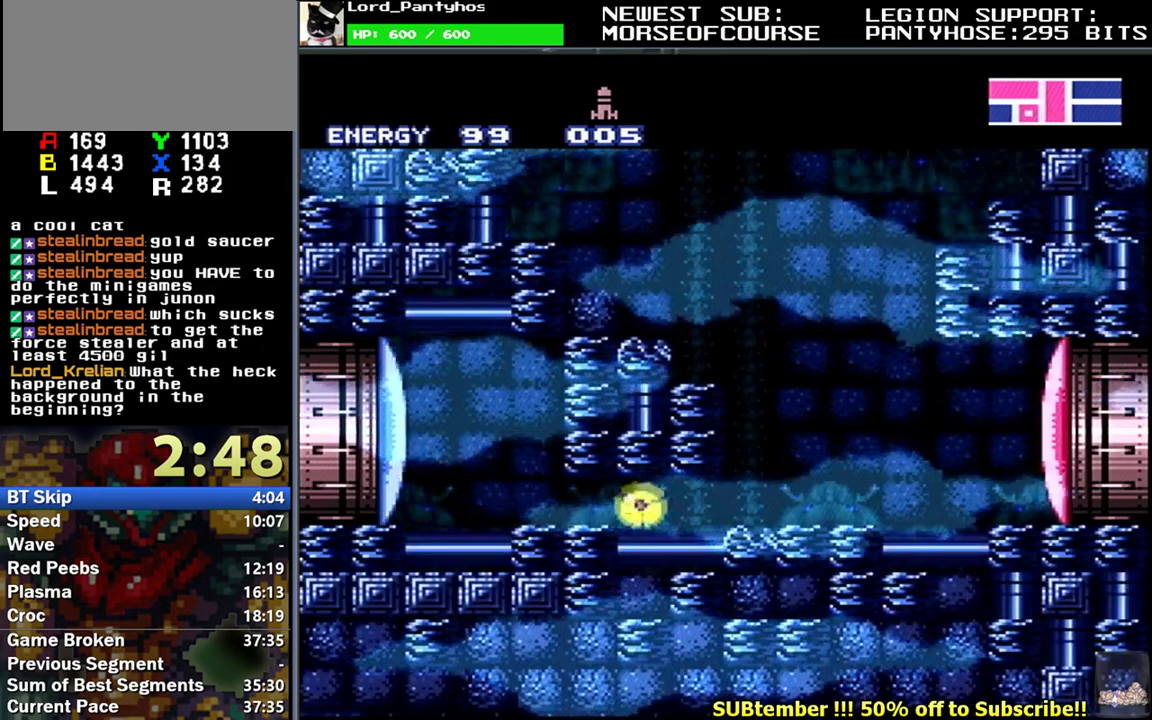
{"buttons": ["A", "L1", "DPAD_RIGHT"], "events": [[150, "X", "down"], [233, "X", "up"], [300, "B", "down"], [350, "Y", "down"], [400, "B", "up"], [433, "Y", "up"], [483, "A", "down"]]}
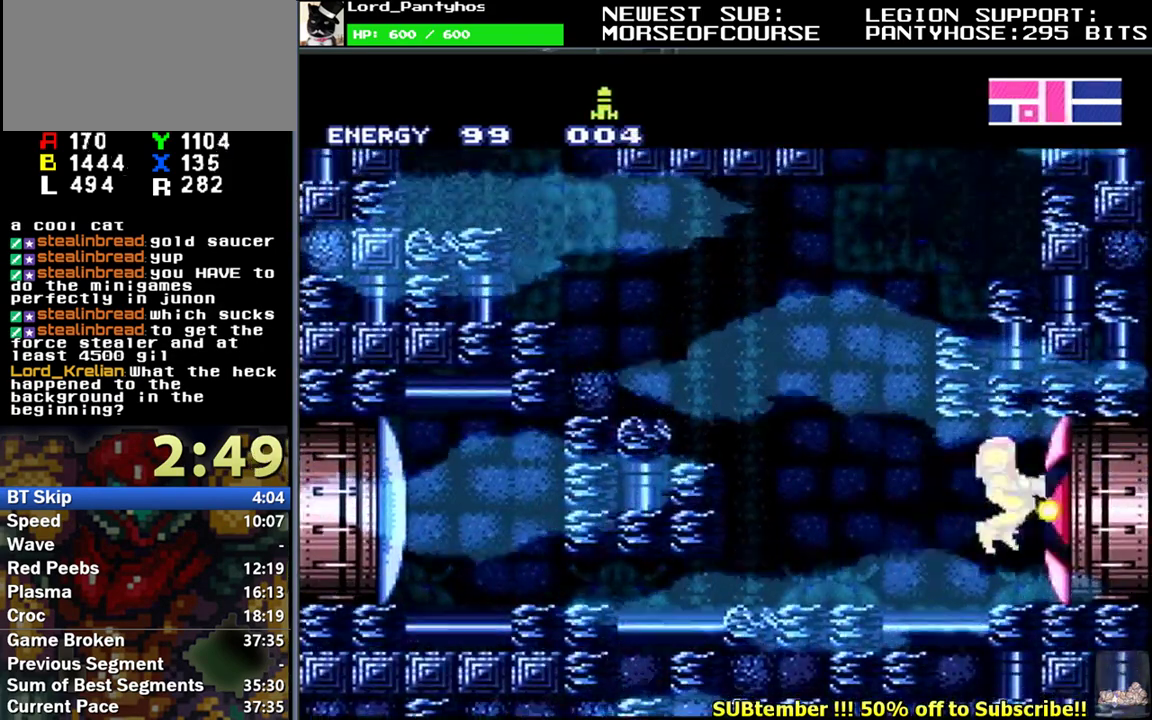
{"buttons": ["L1", "DPAD_RIGHT"], "events": [[133, "A", "up"]]}
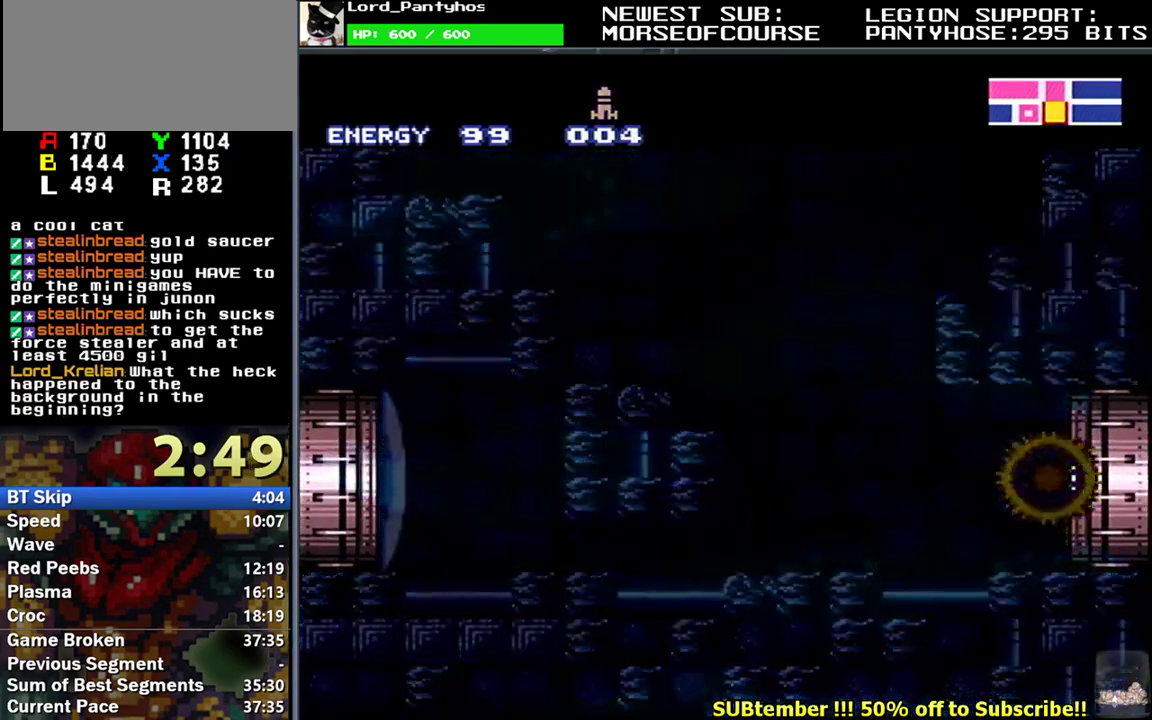
{"buttons": ["L1", "DPAD_RIGHT"], "events": []}
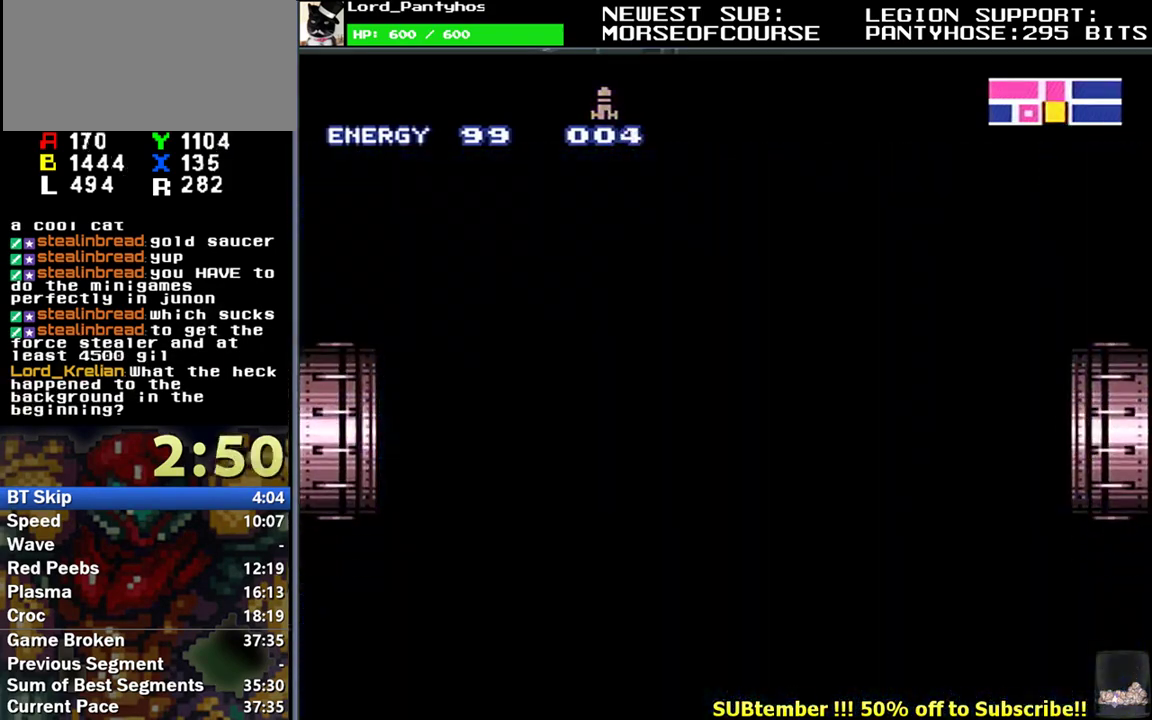
{"buttons": ["L1", "DPAD_RIGHT"], "events": []}
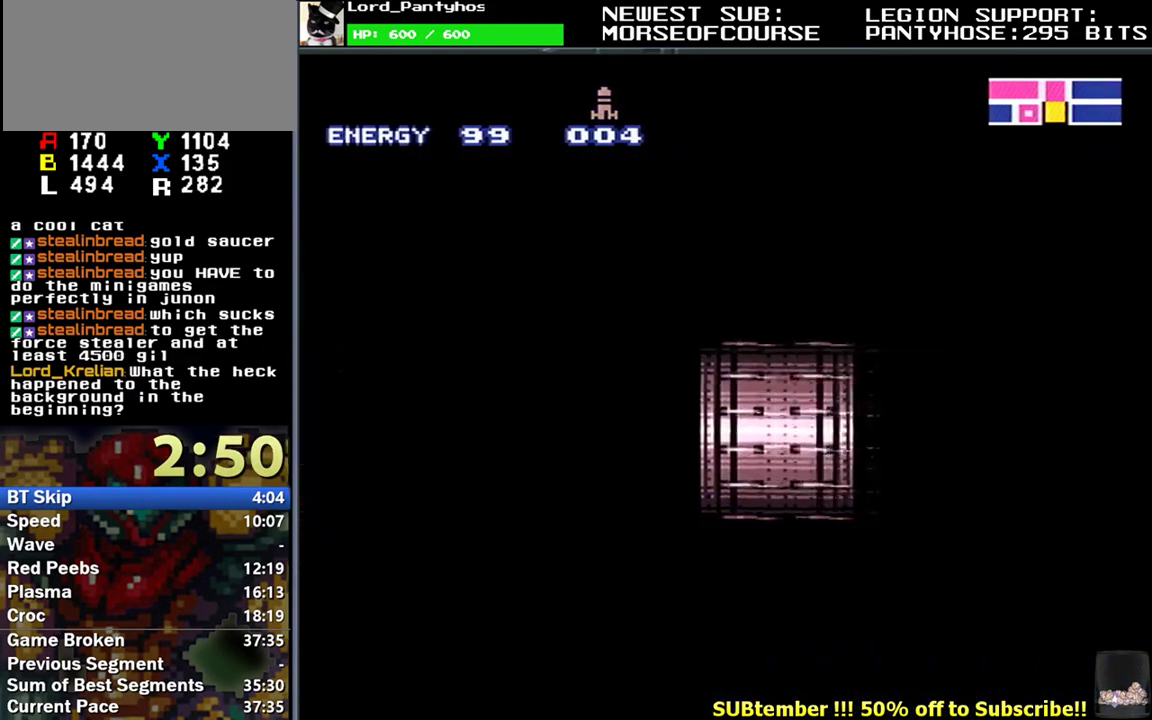
{"buttons": ["L1", "DPAD_RIGHT"], "events": []}
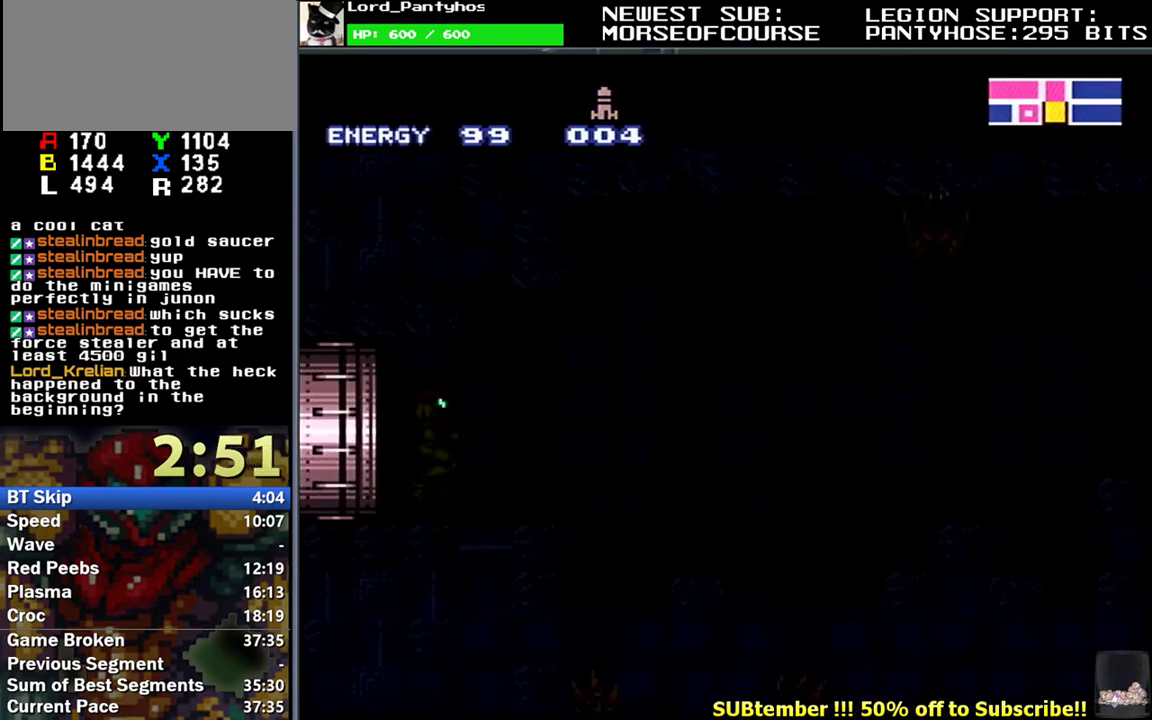
{"buttons": ["L1", "DPAD_RIGHT"], "events": []}
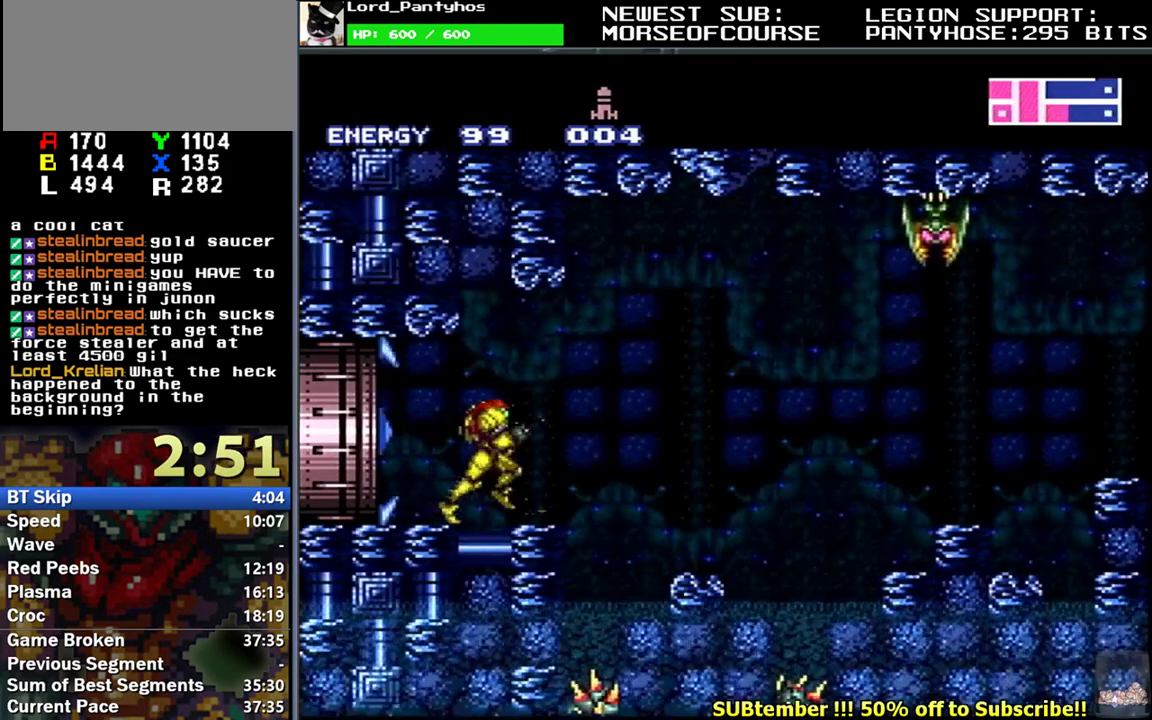
{"buttons": ["L1", "DPAD_RIGHT"], "events": [[33, "B", "down"], [217, "B", "up"]]}
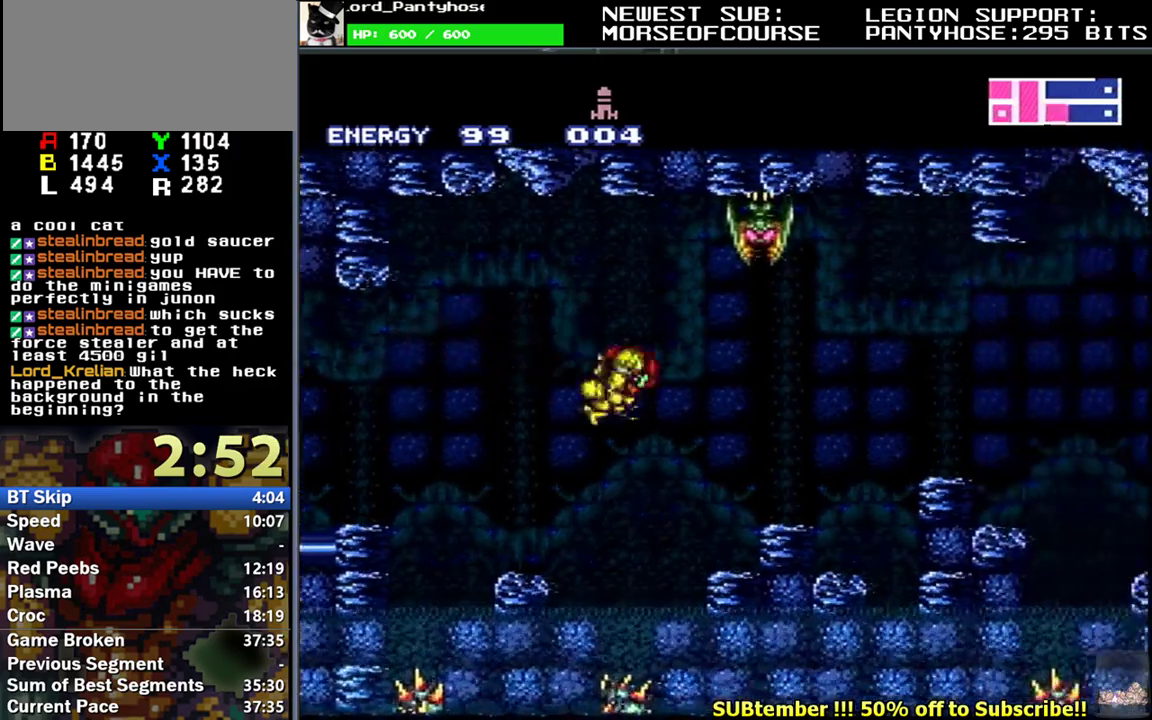
{"buttons": ["B", "L1"], "events": [[150, "DPAD_RIGHT", "up"], [233, "DPAD_LEFT", "down"], [317, "DPAD_LEFT", "up"], [383, "DPAD_DOWN", "down"], [450, "B", "down"], [450, "DPAD_DOWN", "up"]]}
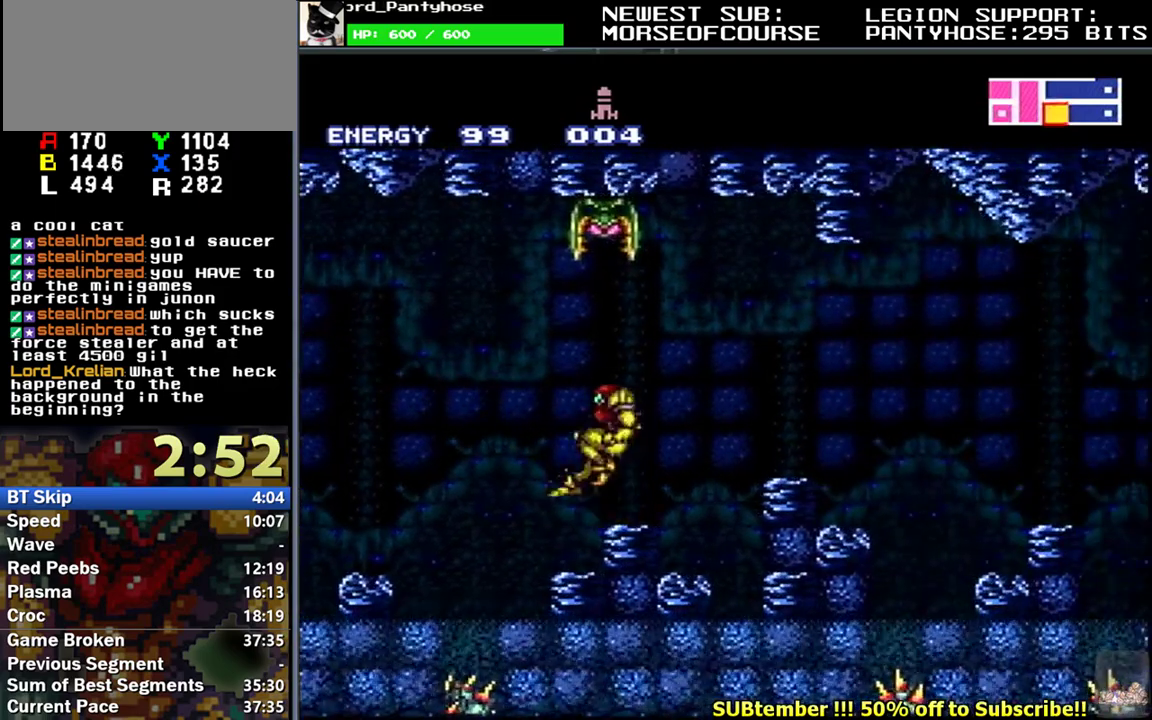
{"buttons": ["B", "L1", "DPAD_RIGHT"], "events": [[33, "DPAD_RIGHT", "down"]]}
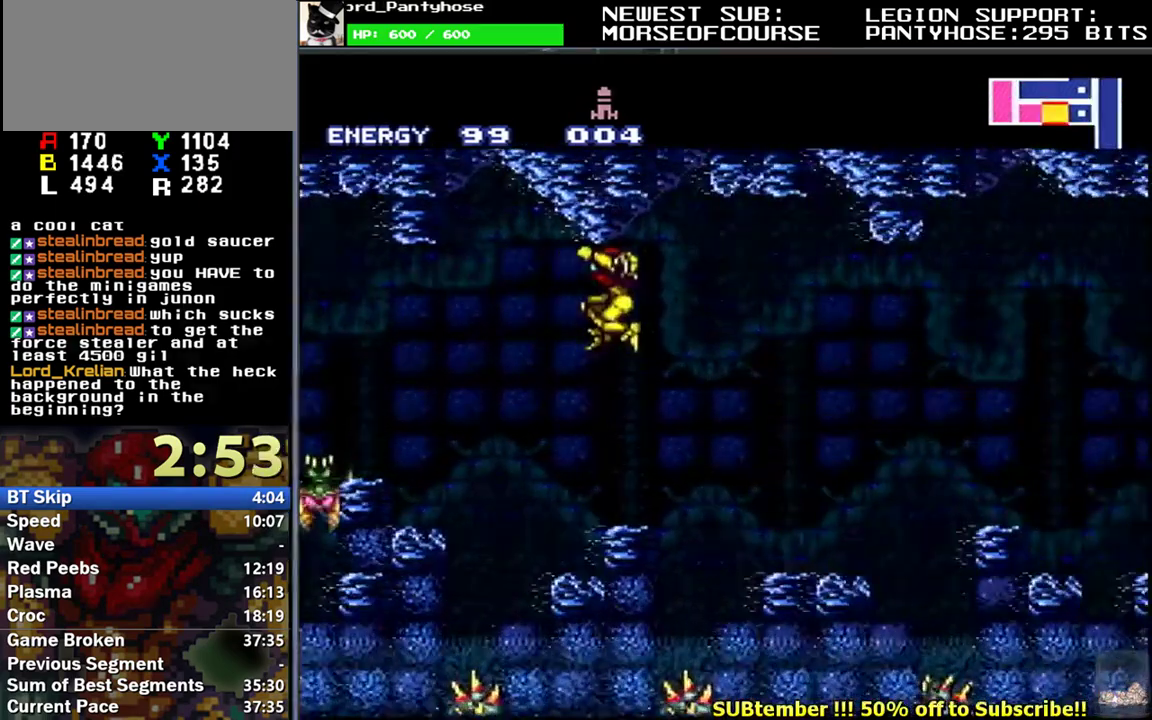
{"buttons": ["B", "L1"], "events": [[150, "DPAD_RIGHT", "up"], [183, "B", "up"], [400, "DPAD_DOWN", "down"], [483, "DPAD_DOWN", "up"], [500, "B", "down"]]}
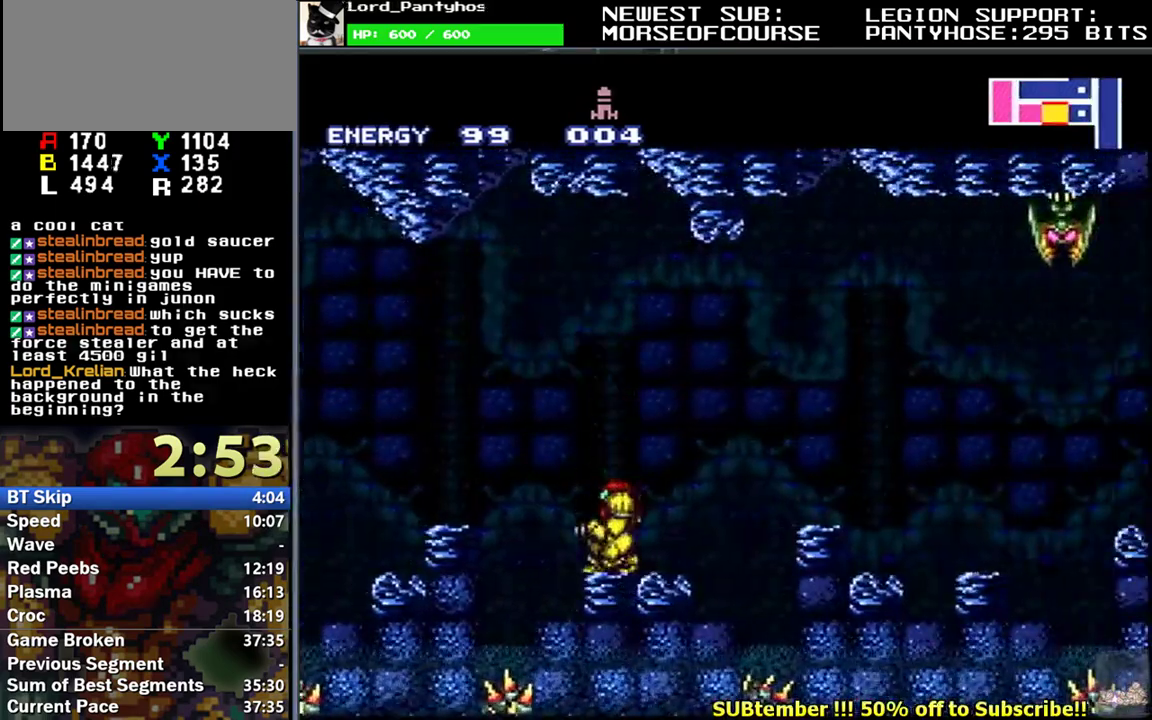
{"buttons": ["B", "L1", "DPAD_RIGHT"], "events": [[50, "DPAD_RIGHT", "down"]]}
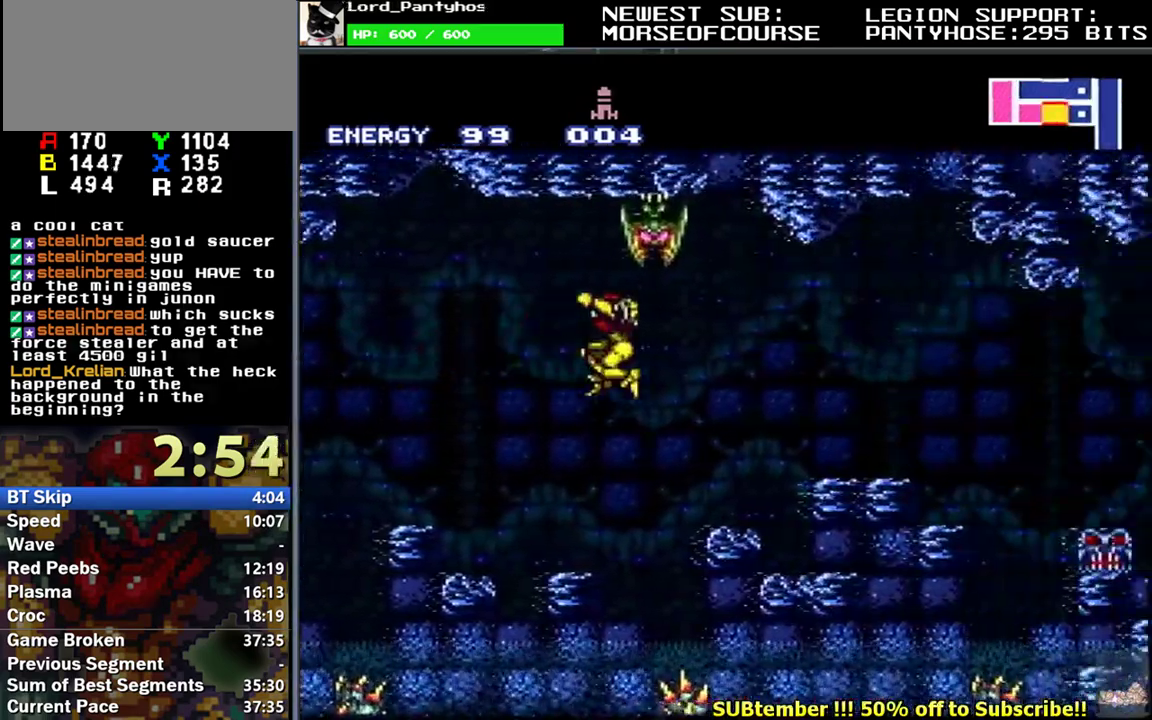
{"buttons": ["B", "L1", "DPAD_RIGHT"], "events": [[83, "DPAD_RIGHT", "up"], [117, "B", "up"], [300, "DPAD_DOWN", "down"], [383, "B", "down"], [383, "DPAD_DOWN", "up"], [467, "DPAD_RIGHT", "down"]]}
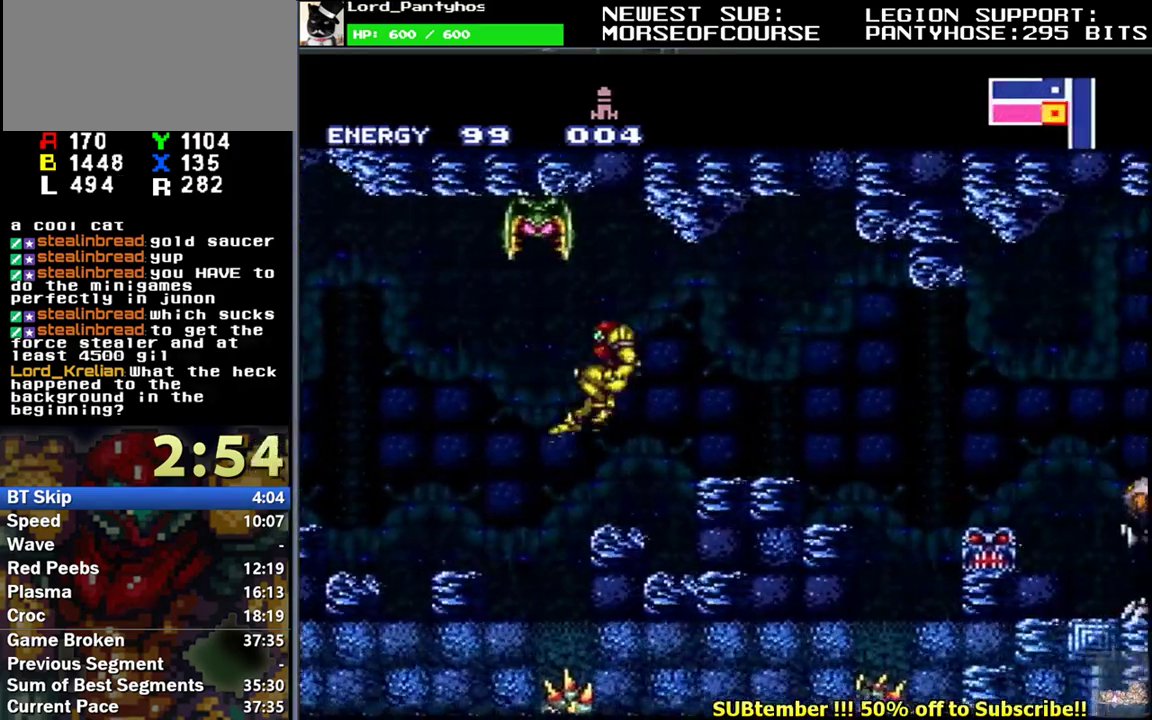
{"buttons": ["B", "L1", "DPAD_RIGHT"], "events": []}
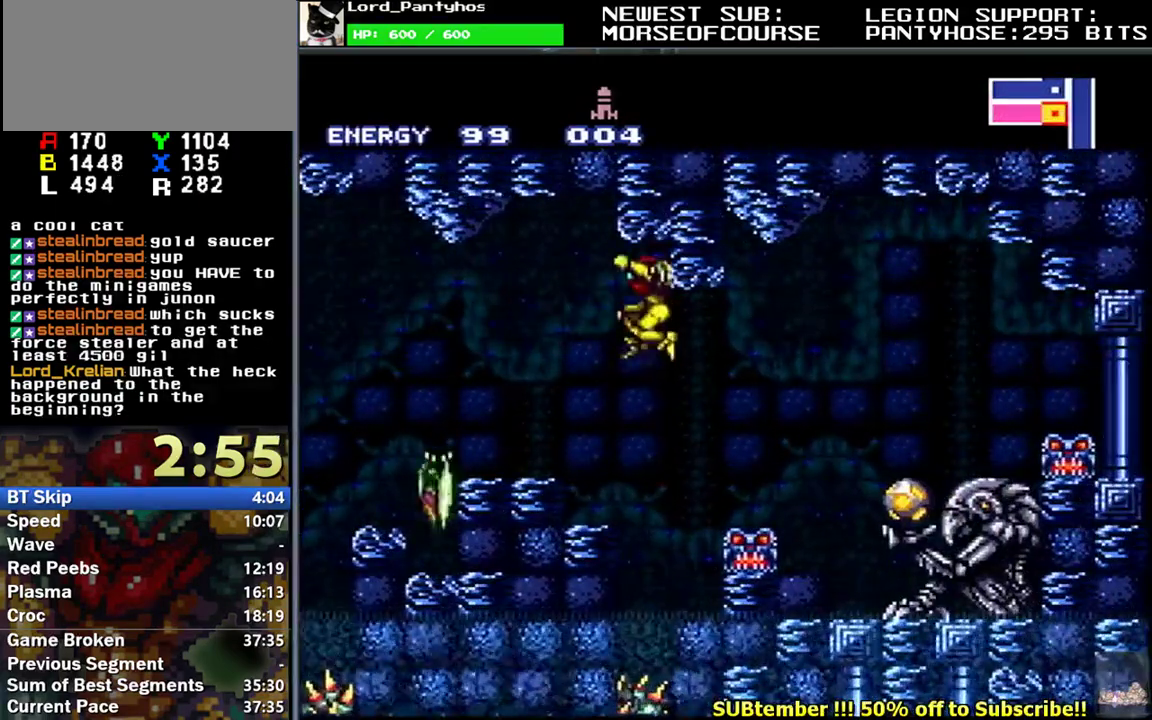
{"buttons": ["L1", "DPAD_DOWN", "DPAD_RIGHT"], "events": [[300, "B", "up"], [317, "DPAD_DOWN", "down"], [383, "Y", "down"], [483, "Y", "up"]]}
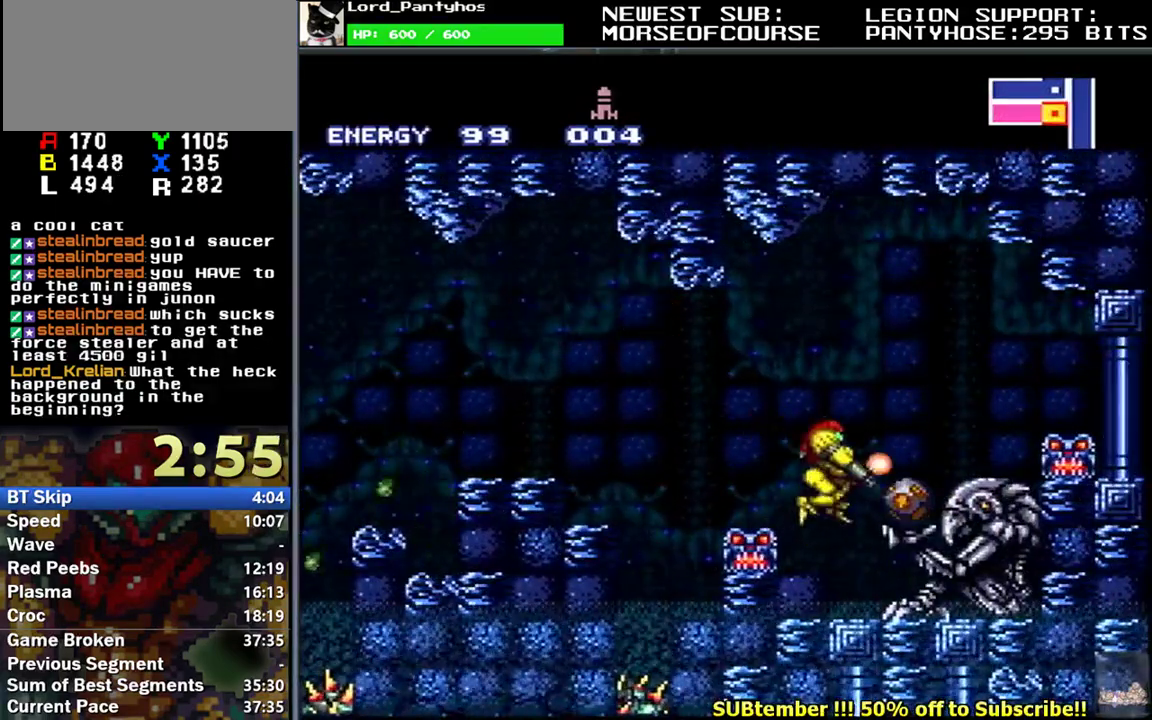
{"buttons": ["L1", "DPAD_UP", "DPAD_RIGHT"], "events": [[217, "B", "down"], [233, "DPAD_DOWN", "up"], [300, "B", "up"], [467, "DPAD_UP", "down"]]}
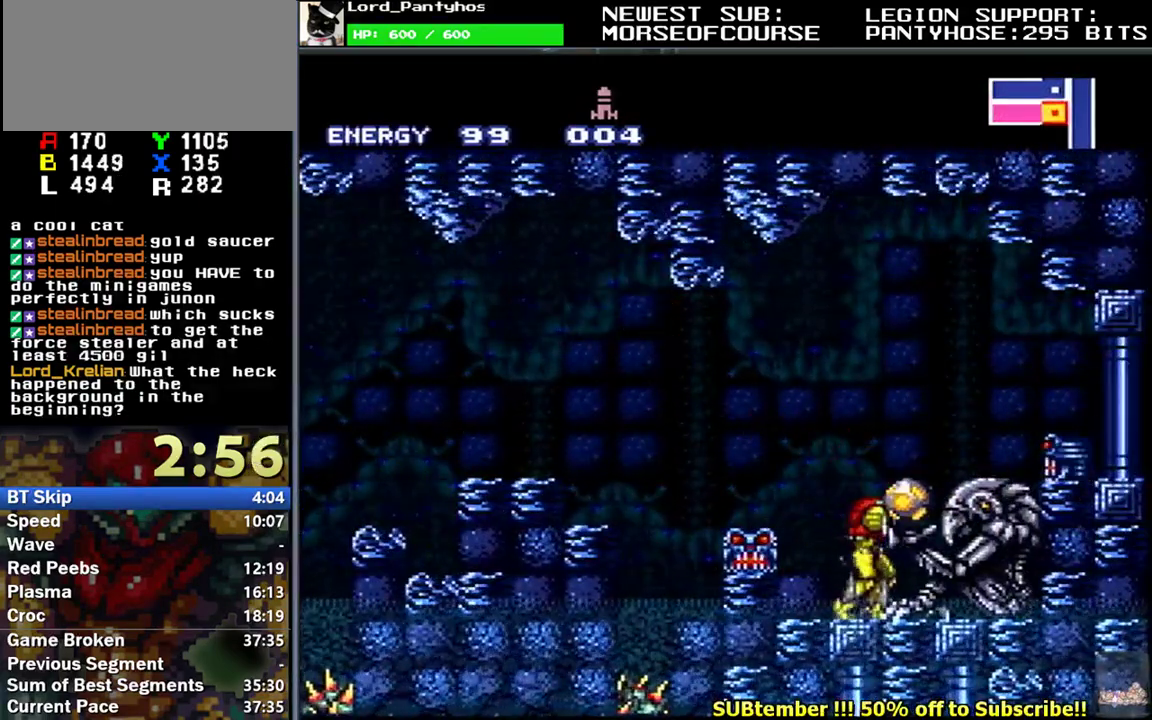
{"buttons": ["L1", "DPAD_LEFT"], "events": [[50, "Y", "down"], [167, "Y", "up"], [300, "DPAD_UP", "up"], [367, "DPAD_RIGHT", "up"], [417, "B", "down"], [450, "DPAD_LEFT", "down"], [483, "B", "up"]]}
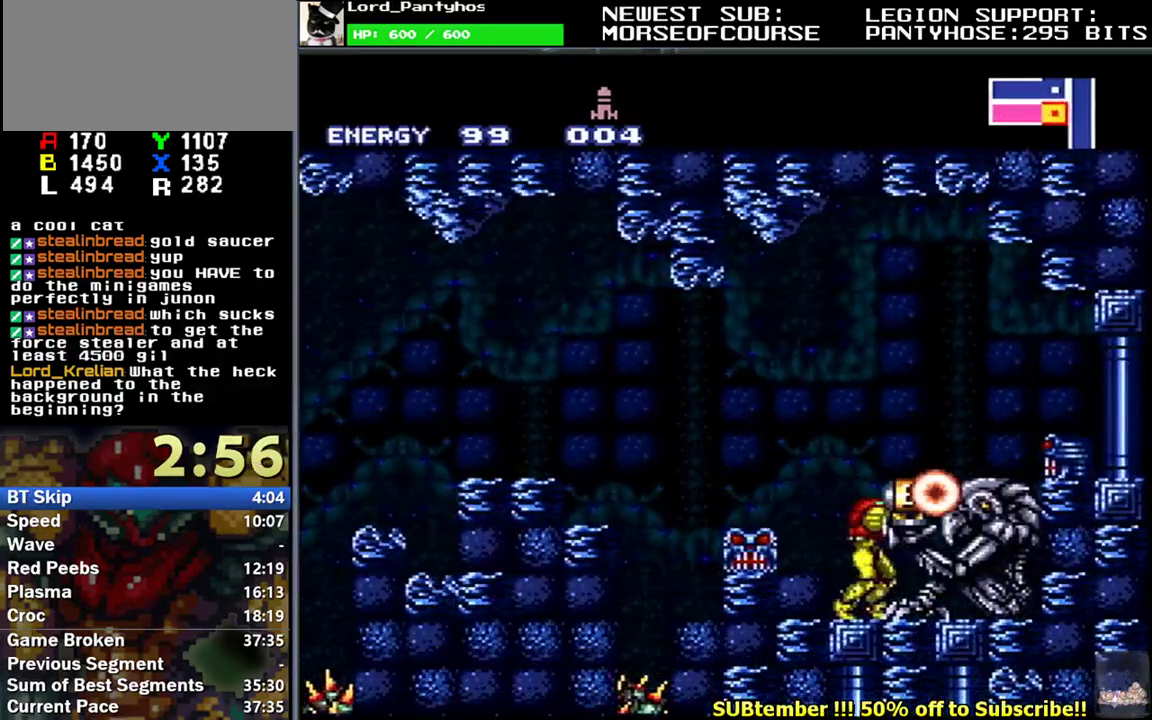
{"buttons": ["DPAD_LEFT"], "events": [[67, "L1", "up"], [83, "B", "down"], [167, "B", "up"], [250, "B", "down"], [333, "B", "up"], [433, "B", "down"], [500, "B", "up"]]}
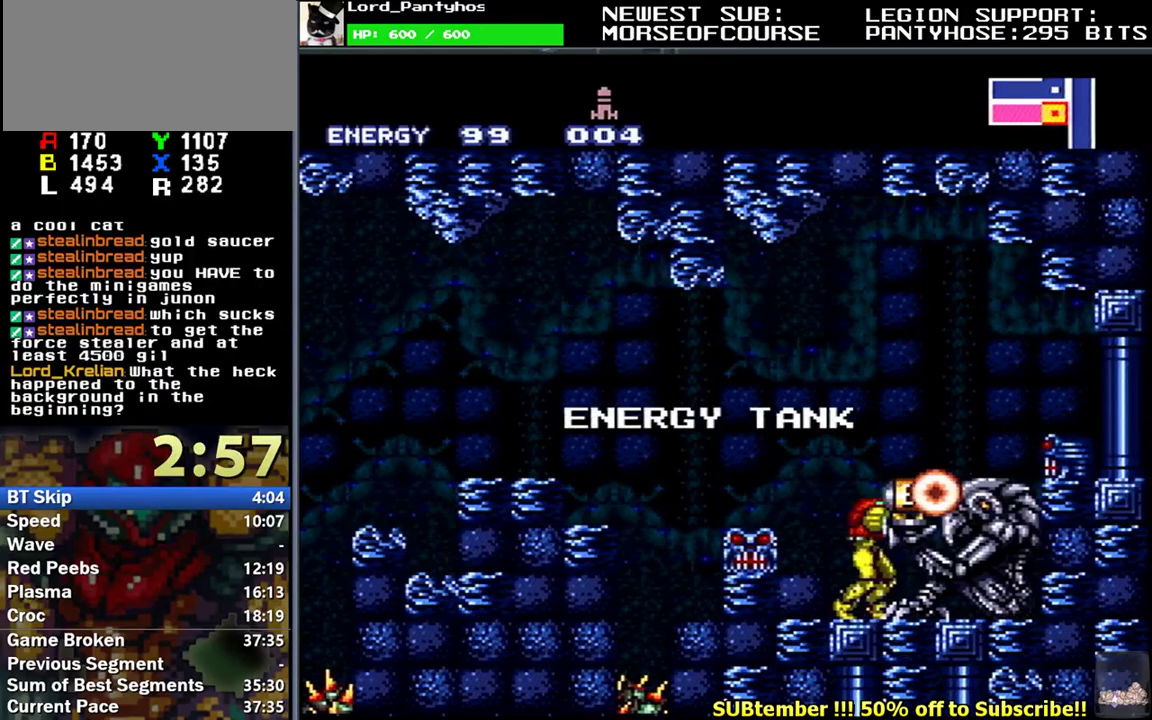
{"buttons": ["L1", "DPAD_LEFT"], "events": [[100, "B", "down"], [150, "B", "up"], [250, "L1", "down"]]}
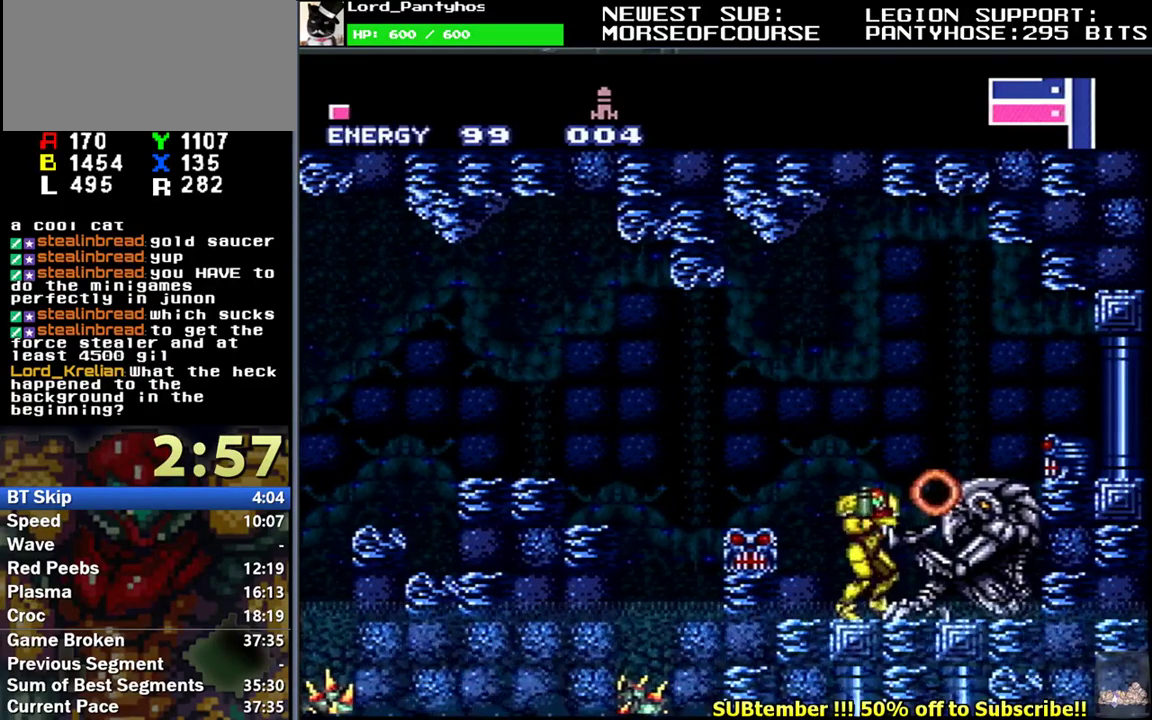
{"buttons": ["L1", "DPAD_LEFT"], "events": [[150, "B", "down"], [383, "B", "up"]]}